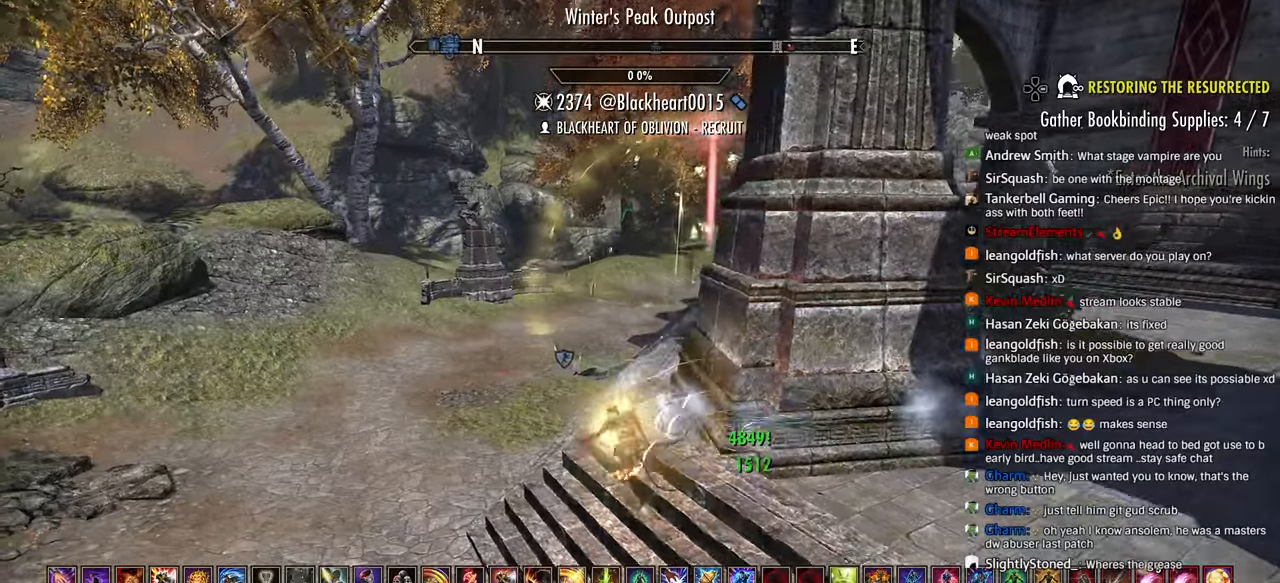
Gameplay with a controller (PlayStation layout); each line is a JSON object with the inputs held at the frame after it (dt_ms = milliseconds from this image to that frame). "events" lists button and stick changes between this image and that frame as [ms after this image, input, new state], when the widget could be followed in between.
{"dt_ms": 500, "buttons": ["CIRCLE"], "left_stick": "up-left", "right_stick": "center", "events": [[50, "R3", "down"], [167, "R3", "up"], [267, "left_stick", "up-left"], [450, "CIRCLE", "down"]]}
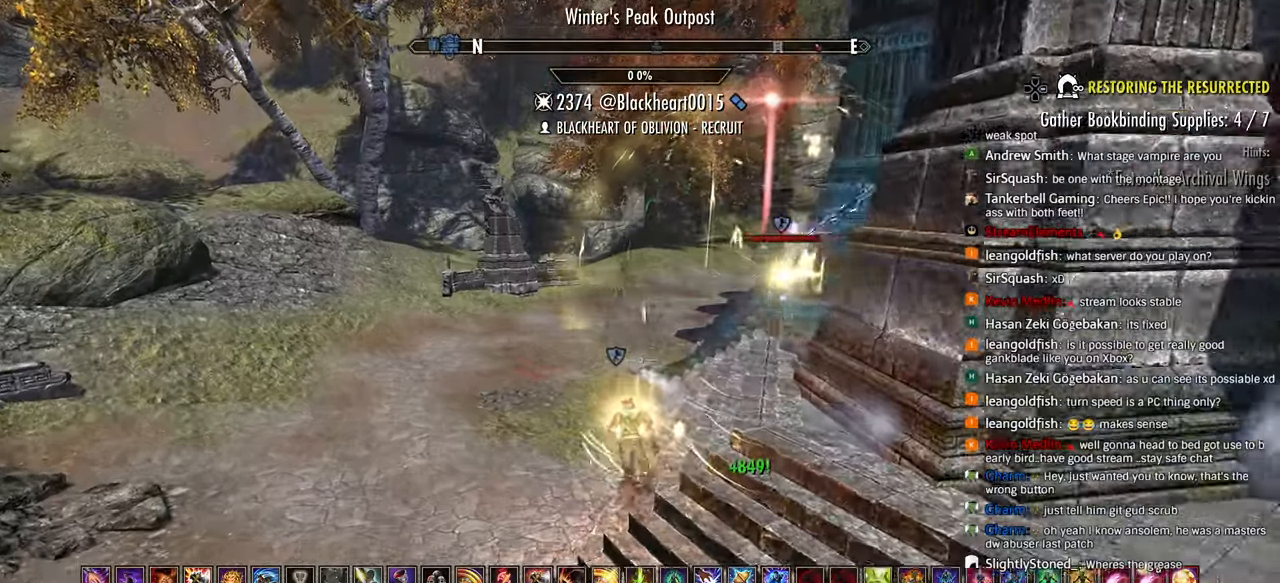
{"dt_ms": 500, "buttons": ["R2"], "left_stick": "up-left", "right_stick": "center", "events": [[17, "CIRCLE", "up"], [367, "R2", "down"]]}
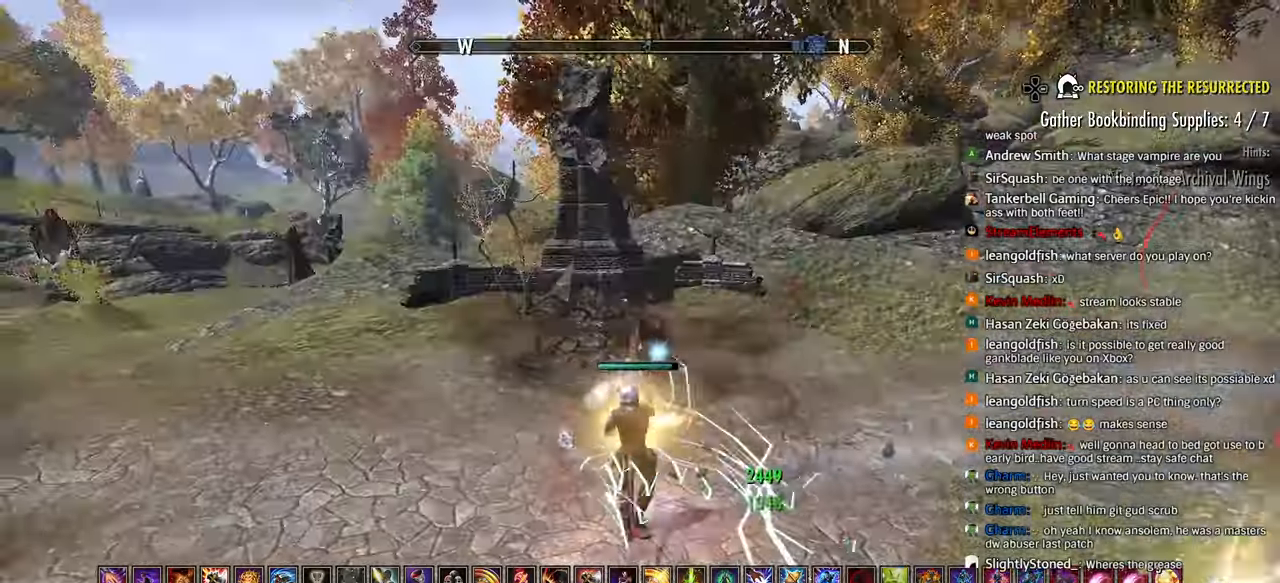
{"dt_ms": 500, "buttons": [], "left_stick": "up-left", "right_stick": "center", "events": [[350, "CROSS", "down"], [450, "CROSS", "up"], [450, "R2", "up"]]}
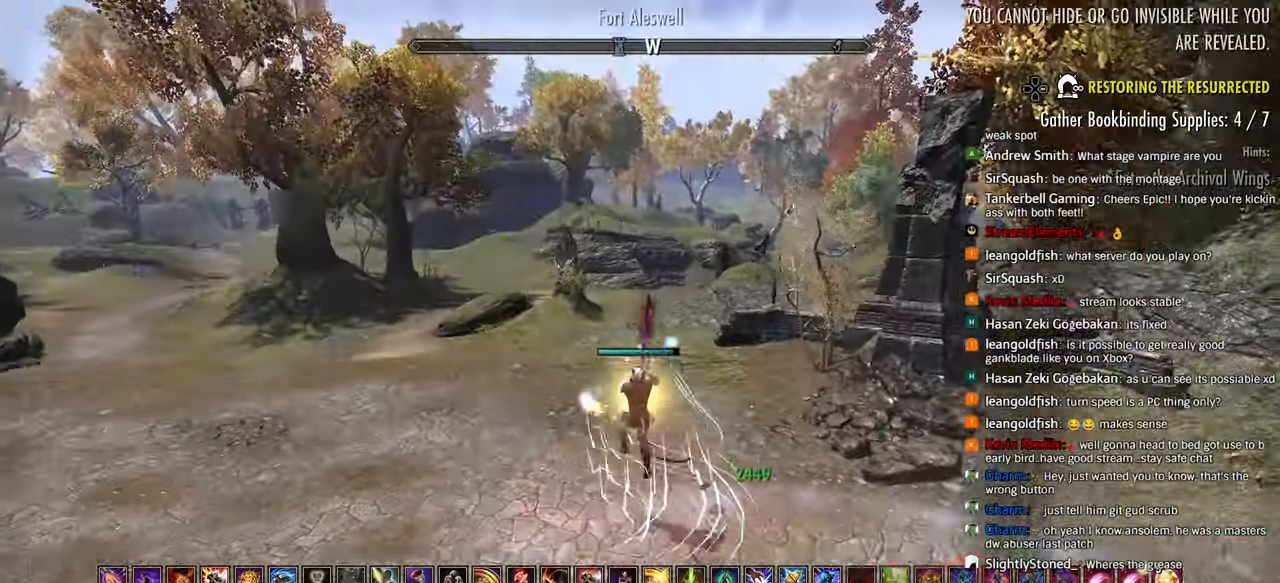
{"dt_ms": 500, "buttons": ["R2"], "left_stick": "up-left", "right_stick": "center", "events": [[17, "CIRCLE", "down"], [100, "CIRCLE", "up"], [467, "R2", "down"]]}
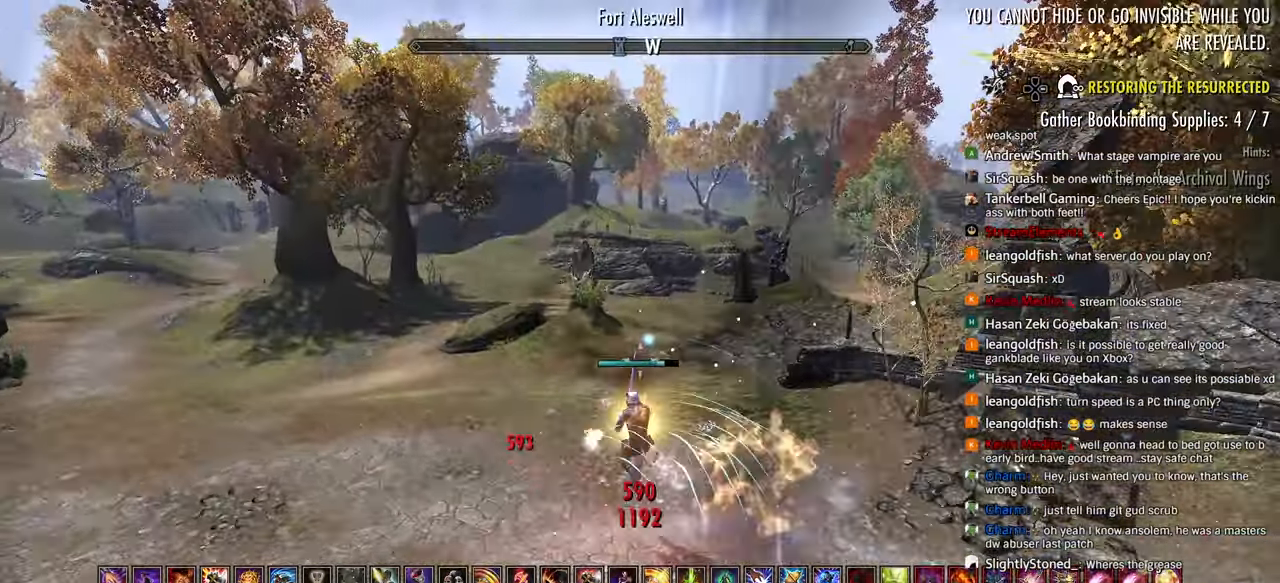
{"dt_ms": 500, "buttons": [], "left_stick": "up", "right_stick": "center", "events": [[100, "right_stick", "left"], [200, "right_stick", "center"], [233, "R2", "up"], [267, "left_stick", "up"], [350, "TRIANGLE", "down"], [433, "TRIANGLE", "up"]]}
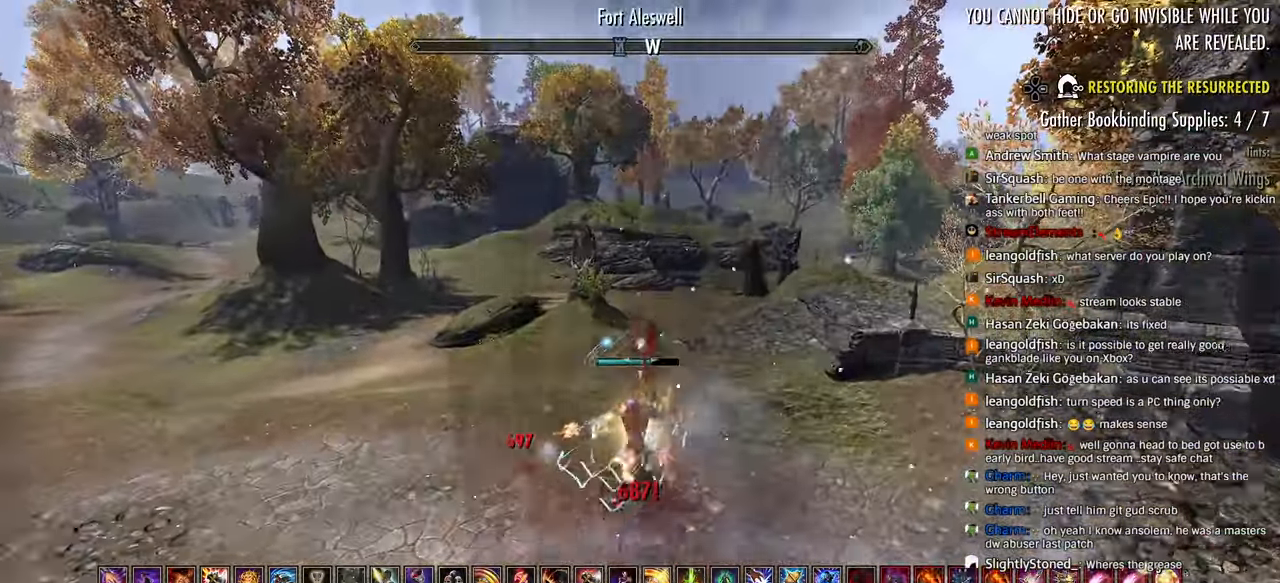
{"dt_ms": 500, "buttons": ["CROSS", "L2"], "left_stick": "up", "right_stick": "center", "events": [[33, "TRIANGLE", "down"], [100, "TRIANGLE", "up"], [100, "right_stick", "down-right"], [150, "right_stick", "center"], [300, "L2", "down"], [450, "CROSS", "down"]]}
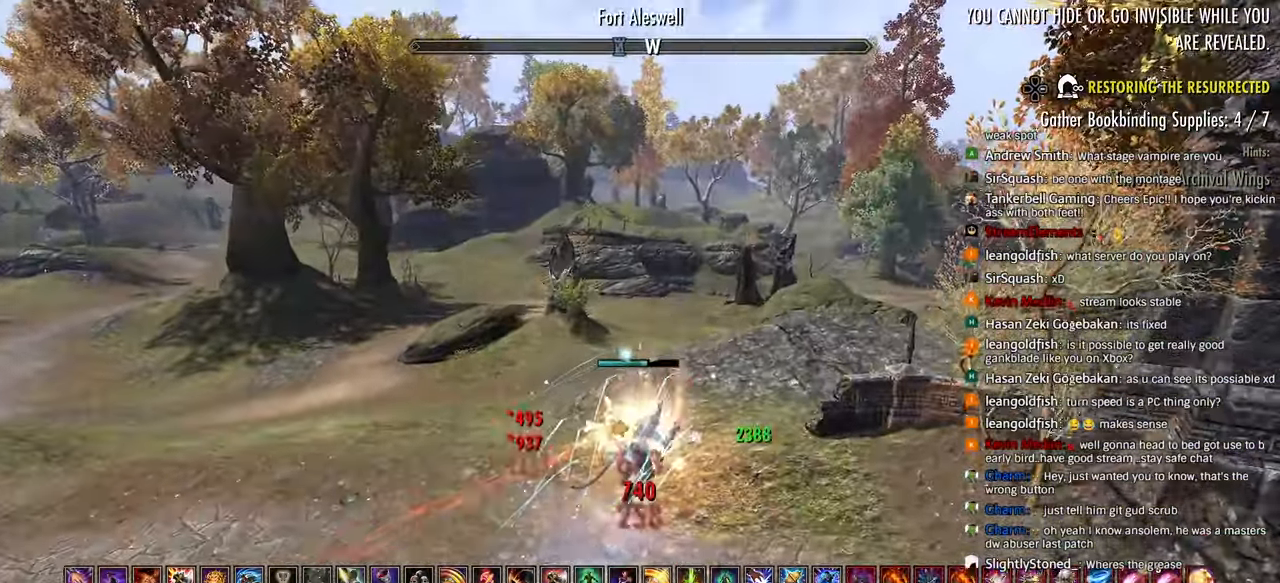
{"dt_ms": 500, "buttons": ["R2"], "left_stick": "up", "right_stick": "center", "events": [[67, "CROSS", "up"], [250, "L2", "up"], [300, "R2", "down"], [433, "R2", "up"], [483, "R2", "down"]]}
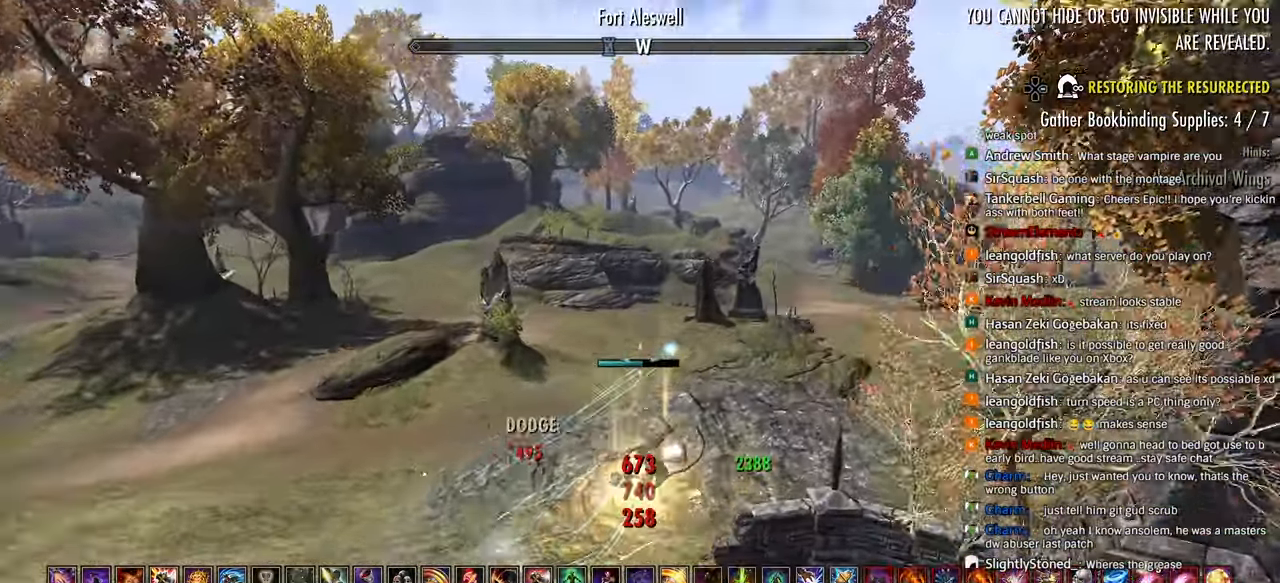
{"dt_ms": 500, "buttons": [], "left_stick": "up-right", "right_stick": "right", "events": [[17, "right_stick", "right"], [67, "left_stick", "up-right"], [100, "R2", "up"], [150, "R2", "down"], [267, "R2", "up"], [317, "R2", "down"], [383, "L1", "down"], [450, "R2", "up"], [483, "L1", "up"]]}
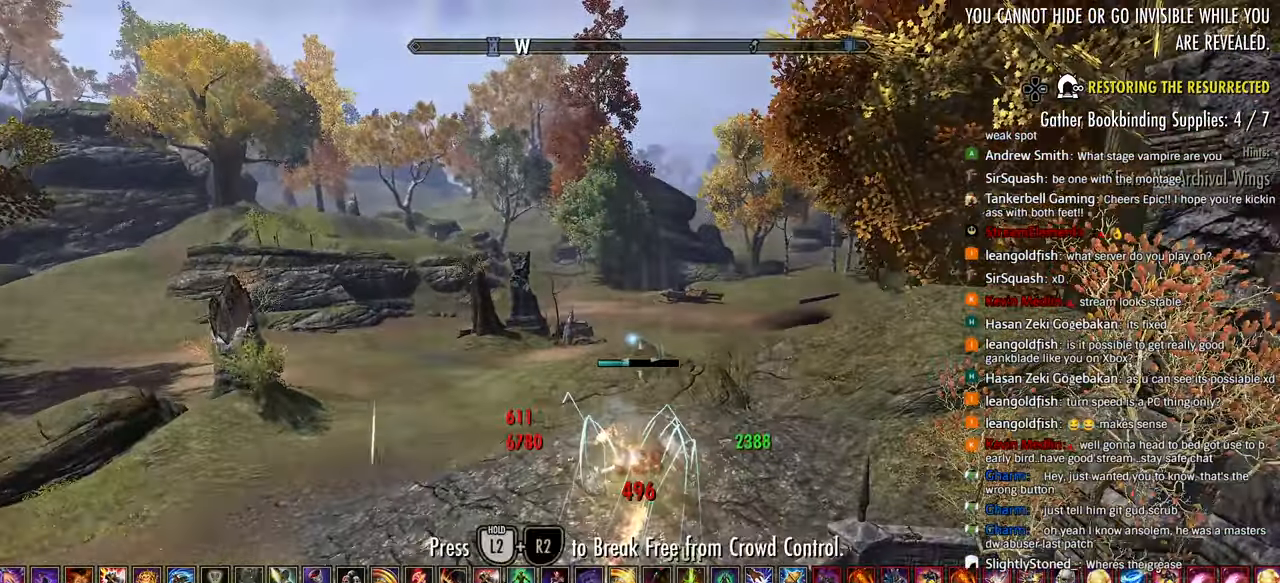
{"dt_ms": 500, "buttons": ["CROSS", "L2", "R2"], "left_stick": "up-right", "right_stick": "right", "events": [[17, "R2", "down"], [67, "L2", "down"], [150, "R2", "up"], [200, "CROSS", "down"], [200, "R2", "down"], [267, "CROSS", "up"], [333, "CROSS", "down"], [417, "CROSS", "up"], [450, "CROSS", "down"]]}
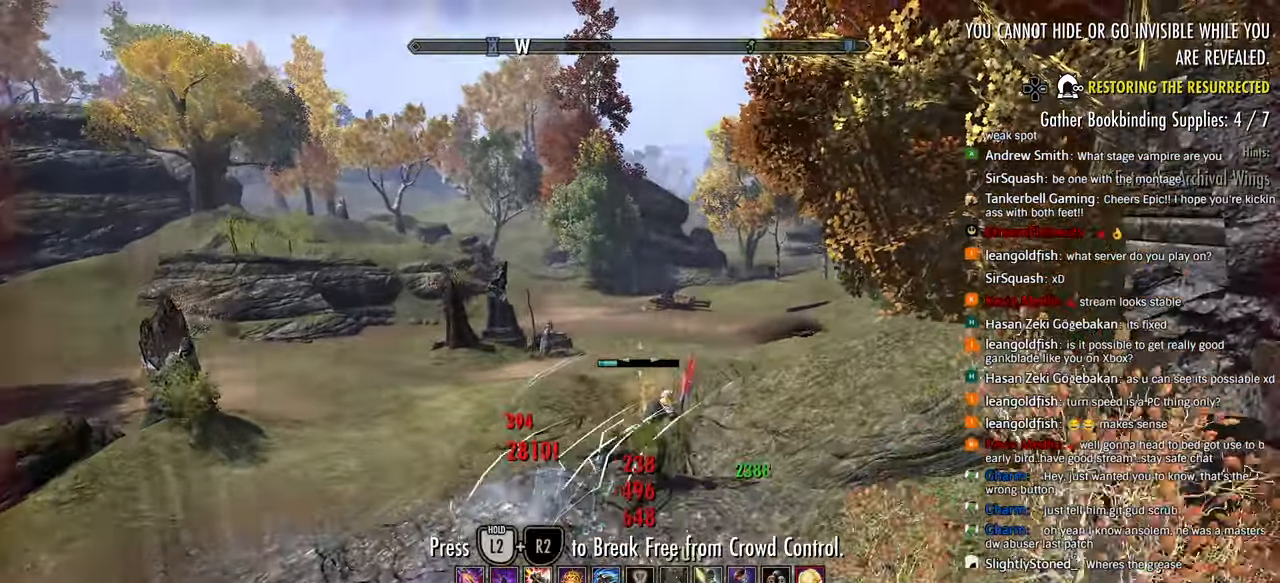
{"dt_ms": 500, "buttons": [], "left_stick": "up-right", "right_stick": "center", "events": [[67, "CROSS", "up"], [83, "right_stick", "center"], [133, "CROSS", "down"], [200, "CROSS", "up"], [200, "L2", "up"], [233, "R2", "up"], [317, "R2", "down"], [450, "R2", "up"]]}
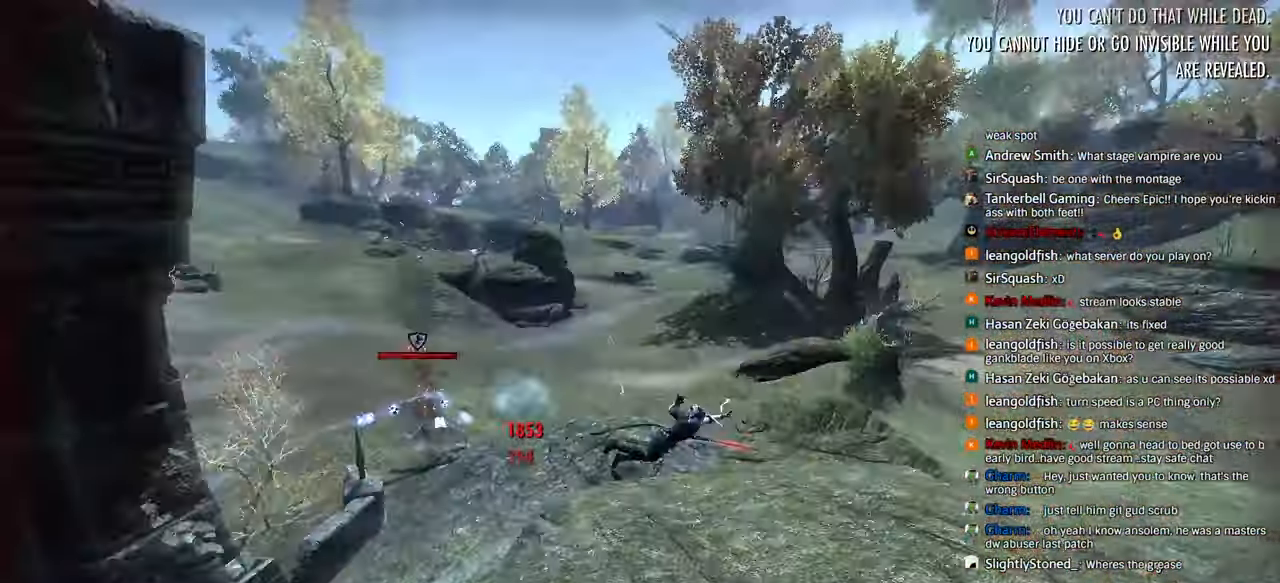
{"dt_ms": 1000, "buttons": [], "left_stick": "center", "right_stick": "left"}
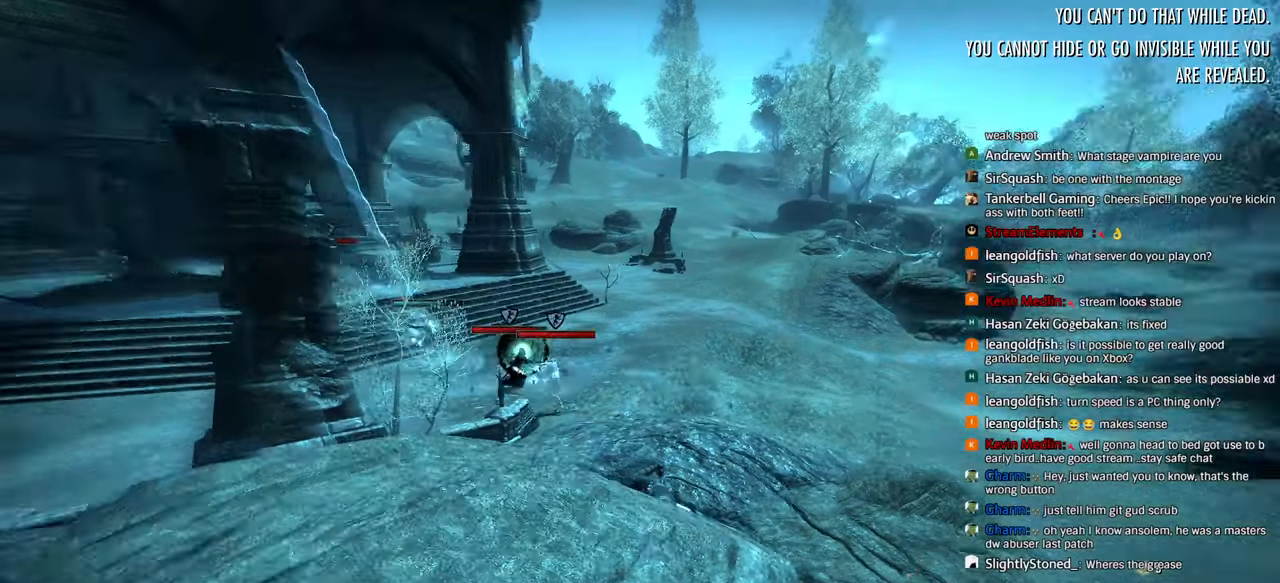
{"dt_ms": 500, "buttons": [], "left_stick": "center", "right_stick": "center", "events": [[33, "right_stick", "center"], [267, "DPAD_RIGHT", "down"], [367, "DPAD_RIGHT", "up"]]}
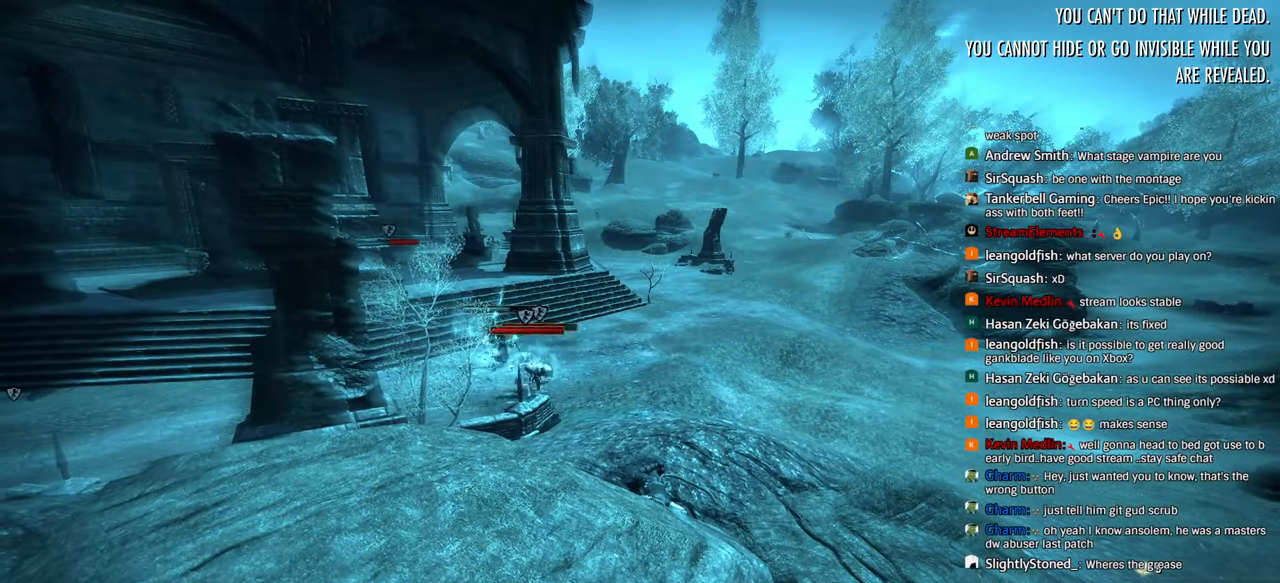
{"dt_ms": 500, "buttons": [], "left_stick": "center", "right_stick": "center", "events": [[133, "DPAD_RIGHT", "down"], [233, "DPAD_RIGHT", "up"]]}
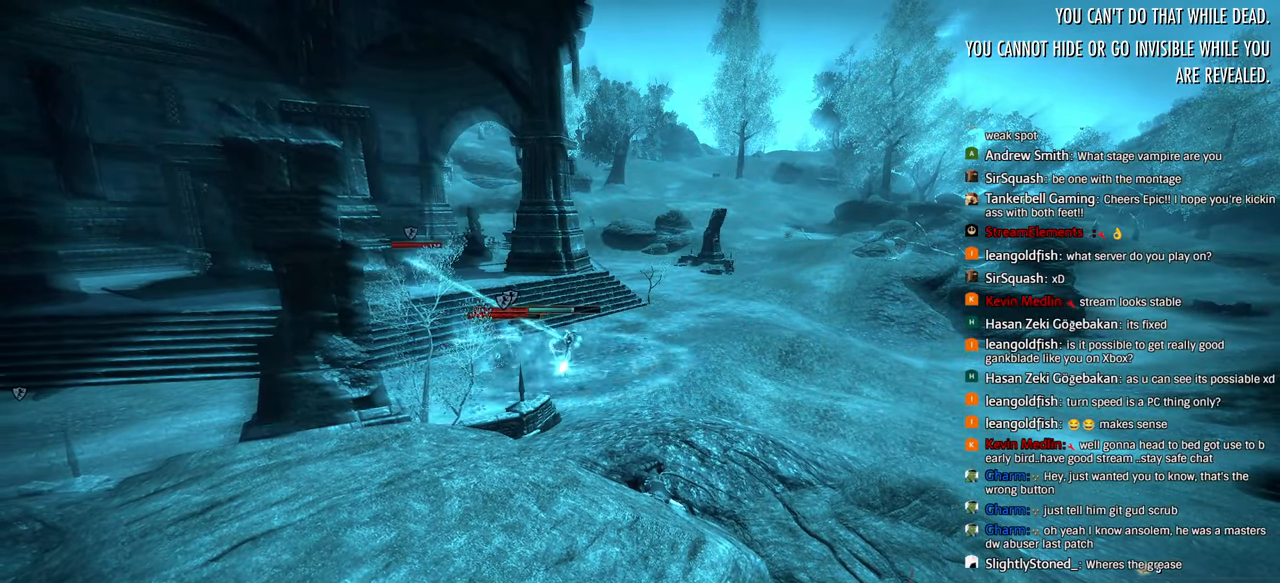
{"dt_ms": 500, "buttons": [], "left_stick": "center", "right_stick": "center", "events": [[83, "DPAD_RIGHT", "down"], [217, "DPAD_RIGHT", "up"]]}
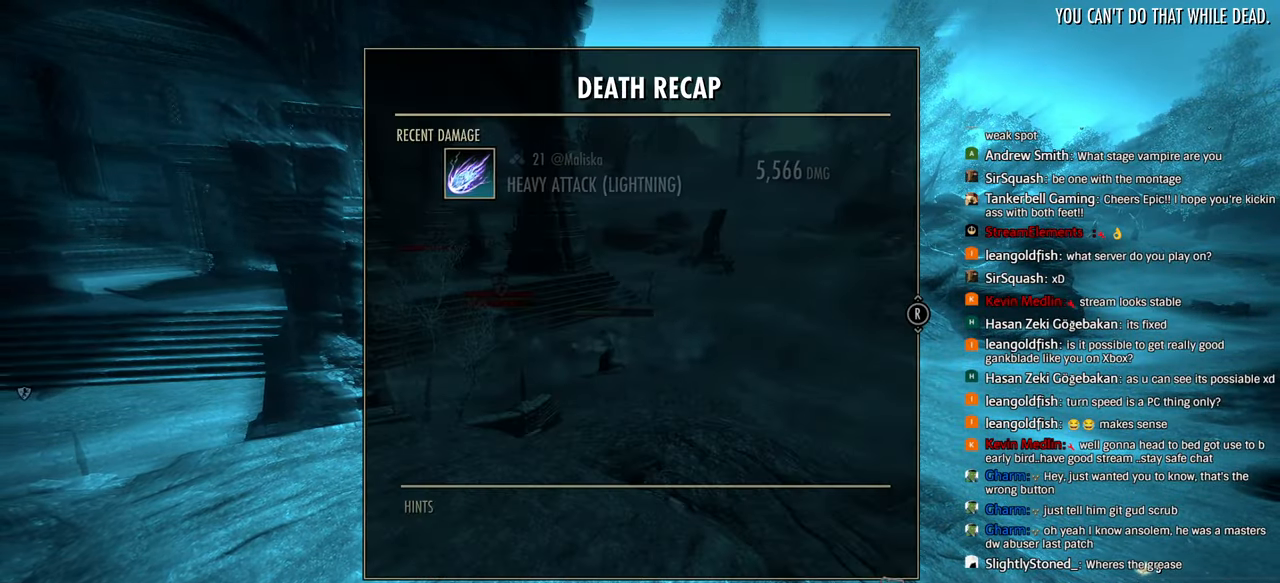
{"dt_ms": 500, "buttons": [], "left_stick": "center", "right_stick": "center", "events": []}
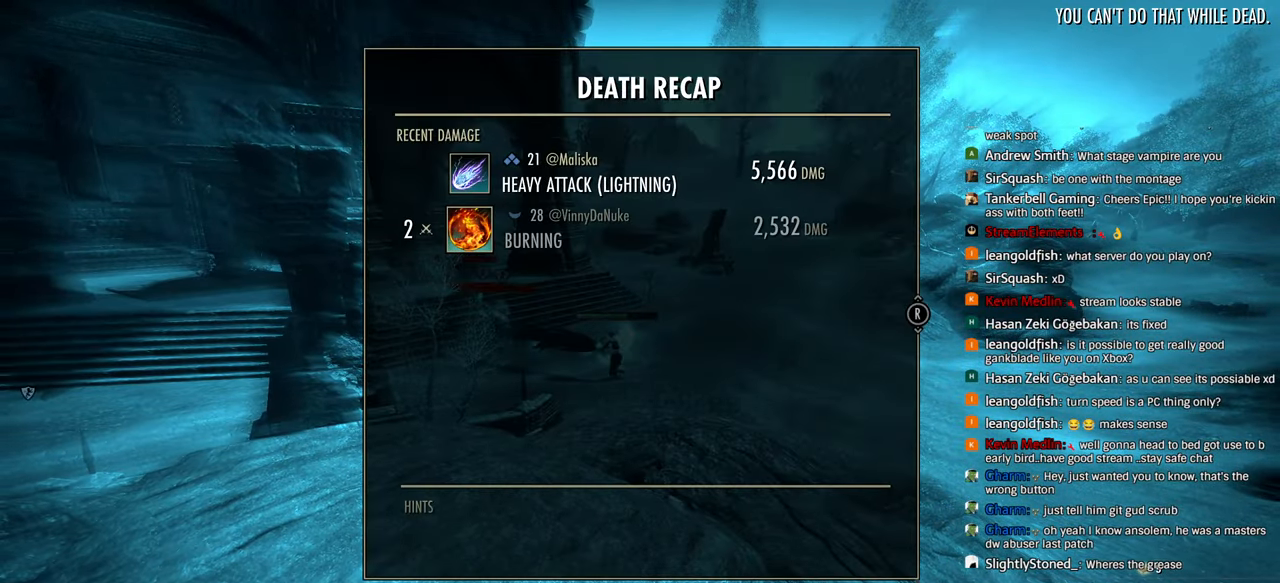
{"dt_ms": 500, "buttons": [], "left_stick": "center", "right_stick": "center", "events": []}
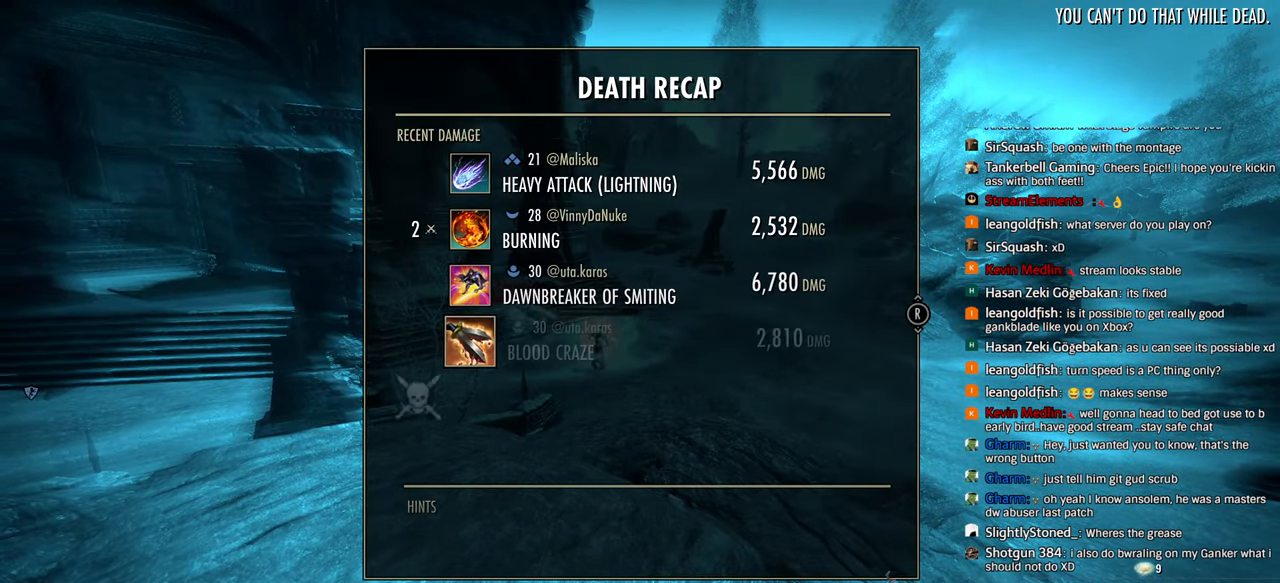
{"dt_ms": 500, "buttons": [], "left_stick": "center", "right_stick": "center", "events": []}
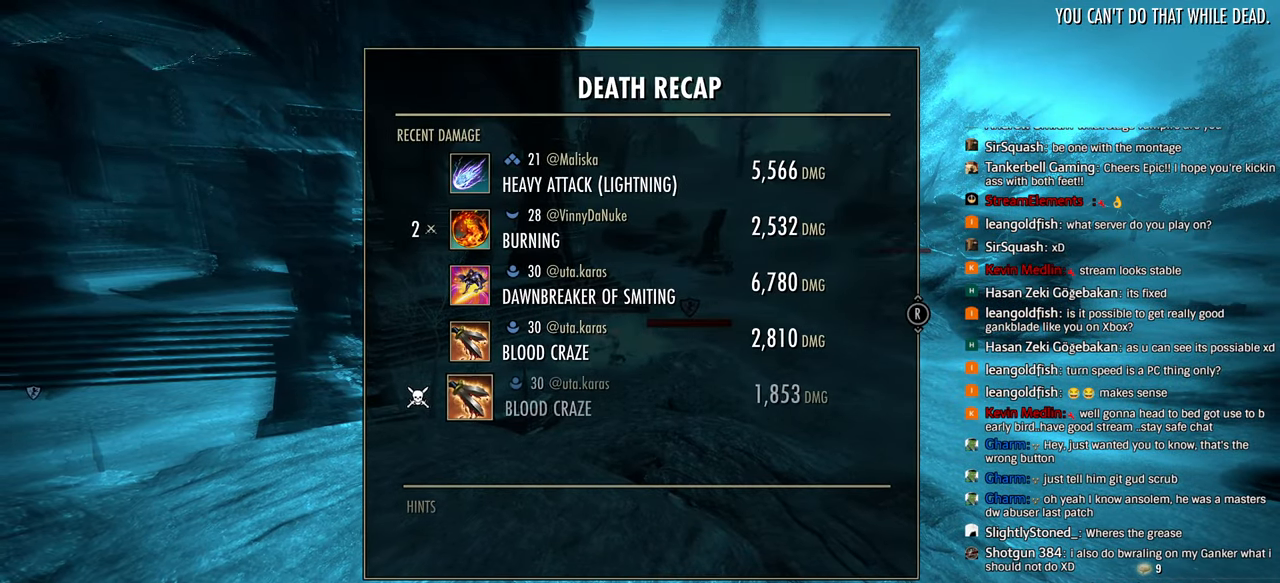
{"dt_ms": 500, "buttons": [], "left_stick": "center", "right_stick": "center", "events": []}
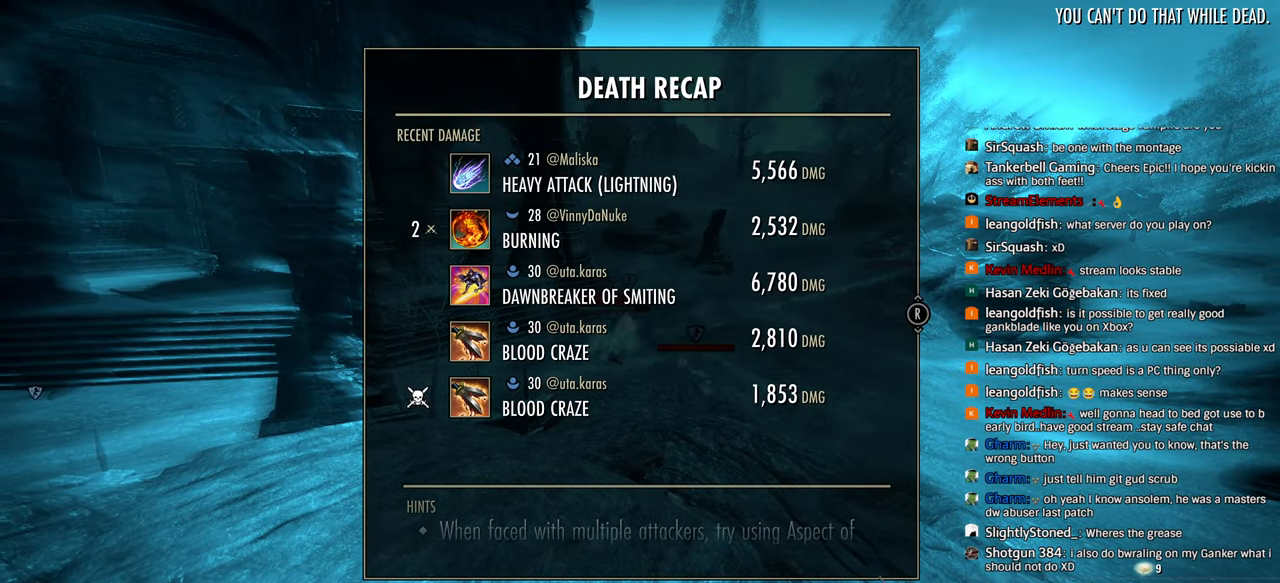
{"dt_ms": 500, "buttons": [], "left_stick": "center", "right_stick": "center", "events": []}
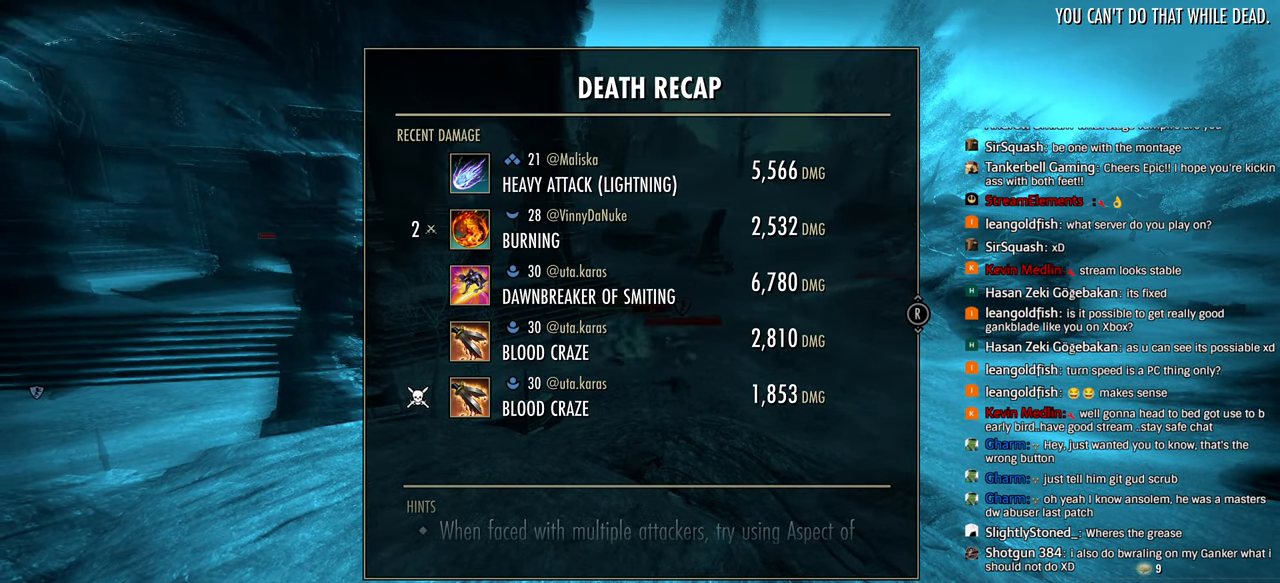
{"dt_ms": 500, "buttons": [], "left_stick": "center", "right_stick": "center", "events": [[383, "L2", "down"], [433, "L2", "up"]]}